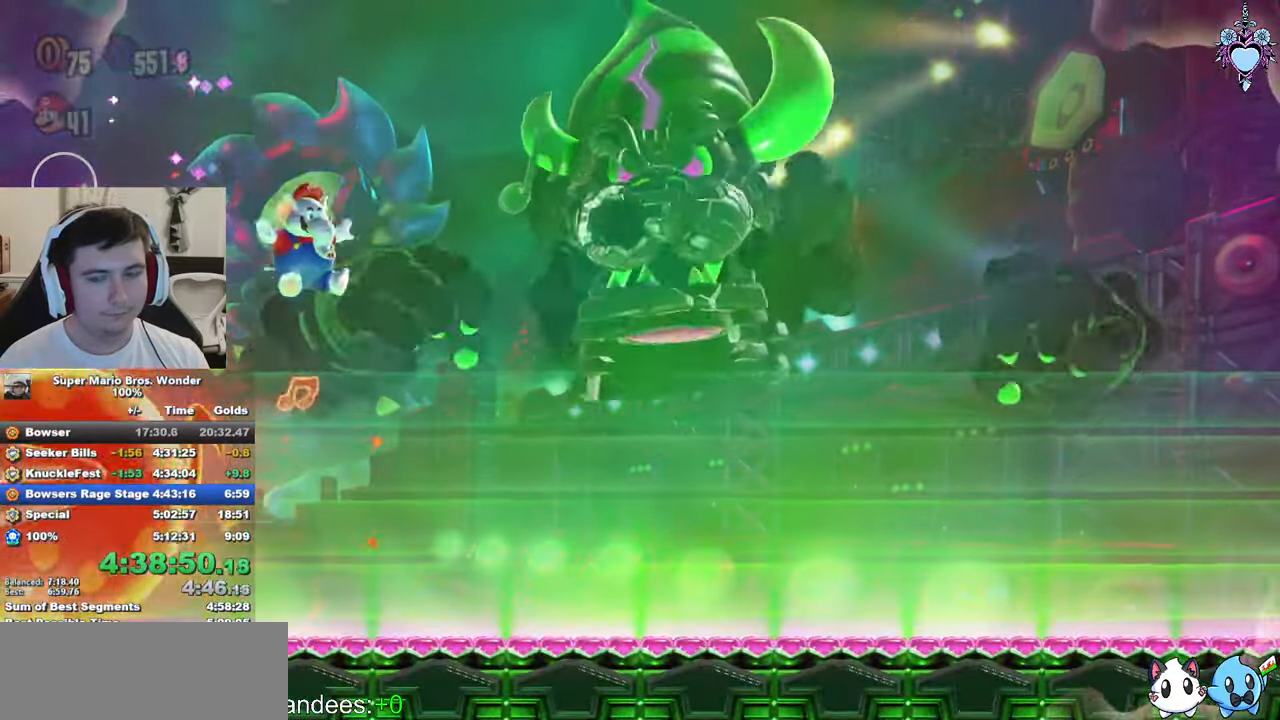
Gameplay with a controller (PlayStation layout); each line is a JSON object with the inputs held at the frame after it. "events" lists button and stick changes between this image and that frame as [ms after this image, input, new state], when the widget could be followed in between. Not read: L3 R3 right_stick.
{"buttons": ["SQUARE"], "left_stick": "center", "events": [[250, "SQUARE", "up"], [283, "DPAD_RIGHT", "up"], [383, "SQUARE", "down"]]}
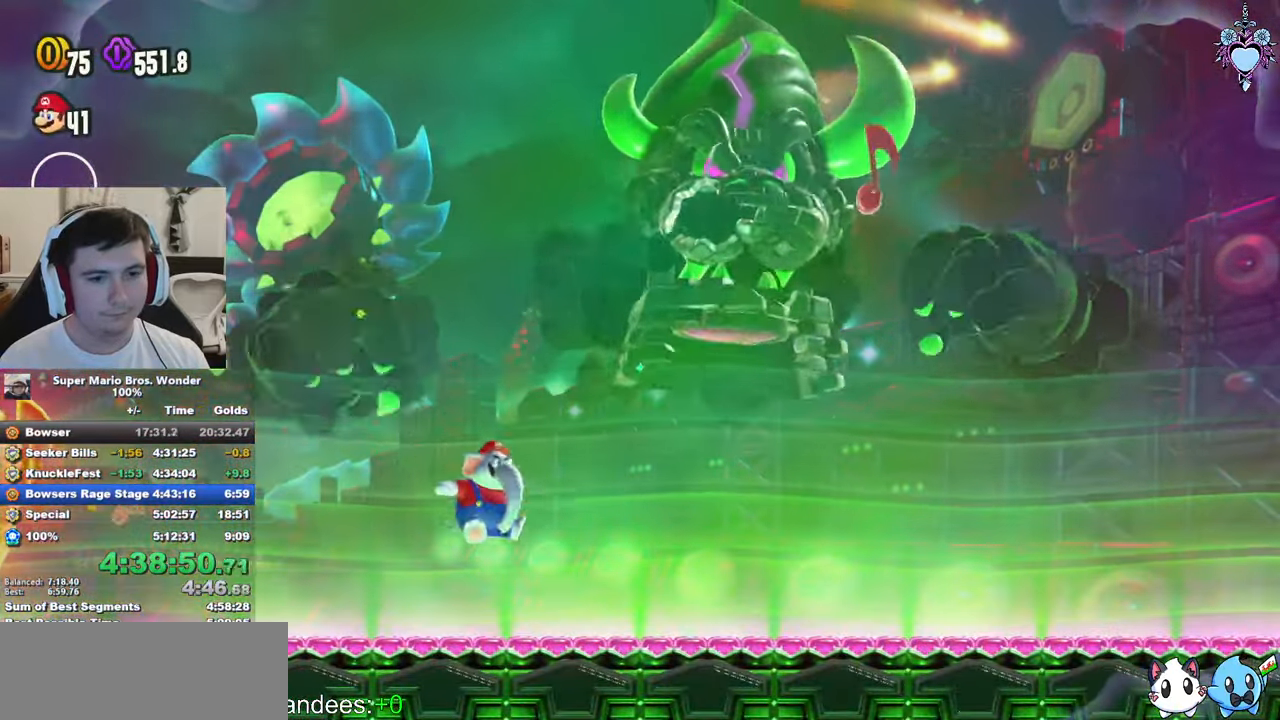
{"buttons": ["SQUARE", "DPAD_LEFT"], "left_stick": "center", "events": [[133, "SQUARE", "up"], [350, "SQUARE", "down"], [483, "DPAD_LEFT", "down"]]}
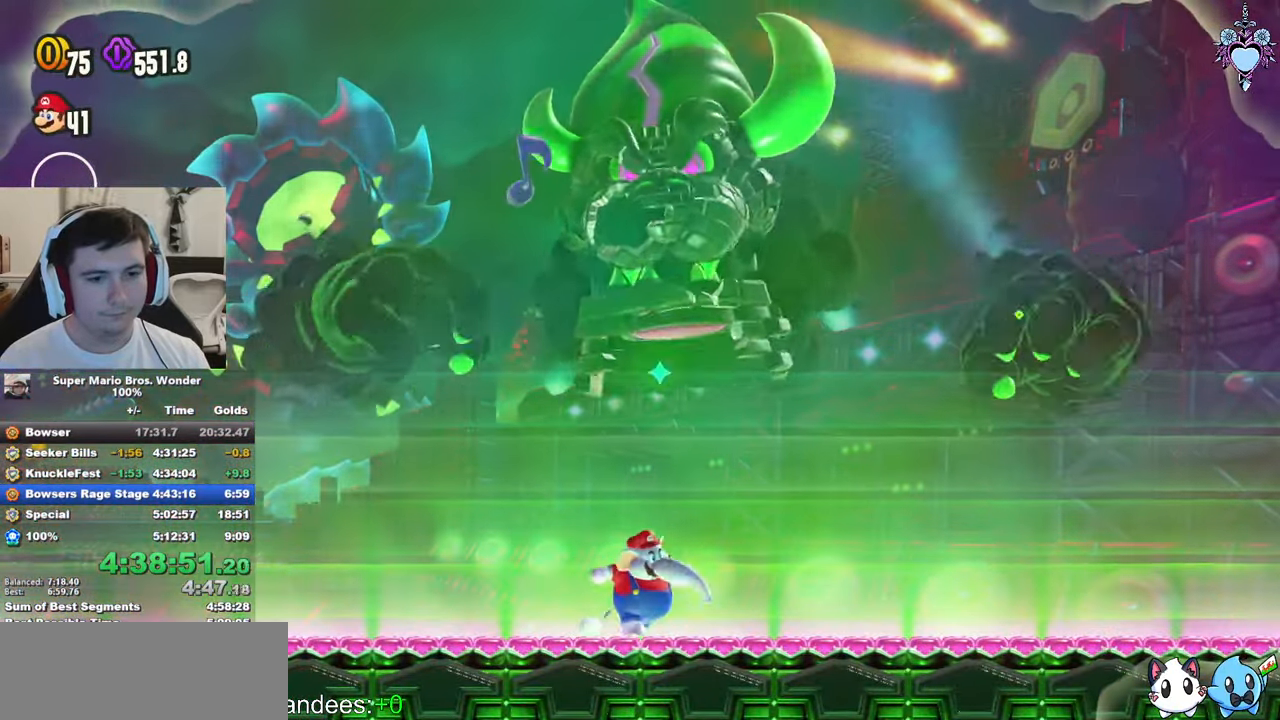
{"buttons": ["SQUARE", "DPAD_RIGHT"], "left_stick": "center", "events": [[67, "SQUARE", "up"], [217, "DPAD_LEFT", "up"], [350, "SQUARE", "down"], [433, "DPAD_RIGHT", "down"]]}
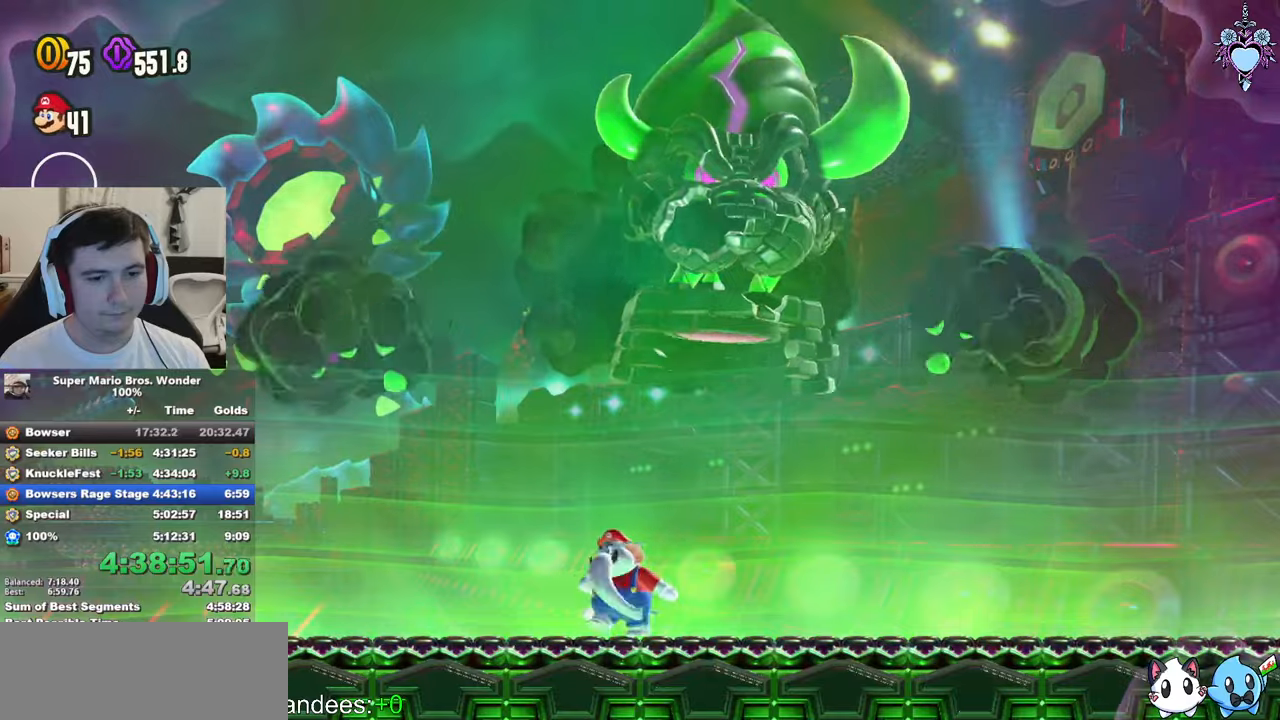
{"buttons": ["SQUARE", "L1"], "left_stick": "center", "events": [[34, "SQUARE", "up"], [67, "DPAD_RIGHT", "up"], [384, "L1", "down"], [384, "SQUARE", "down"]]}
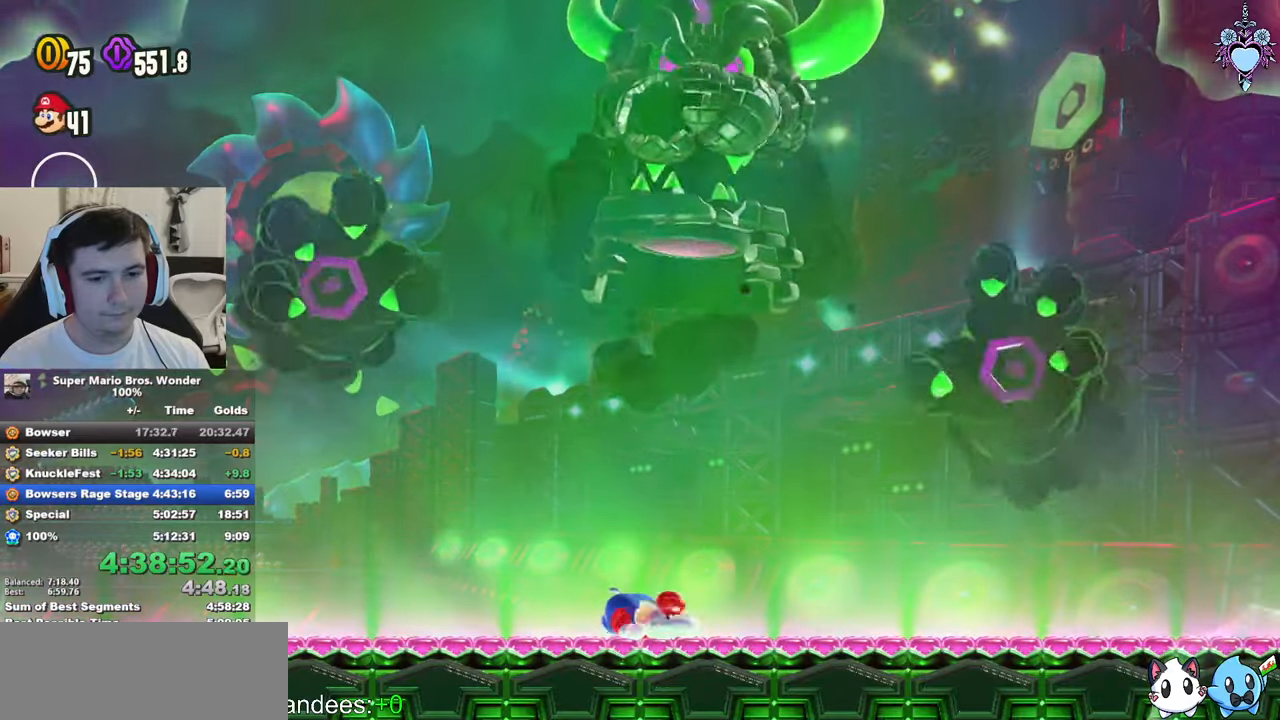
{"buttons": ["SQUARE", "L1"], "left_stick": "center", "events": [[67, "SQUARE", "up"], [334, "DPAD_LEFT", "down"], [334, "SQUARE", "down"], [450, "DPAD_LEFT", "up"]]}
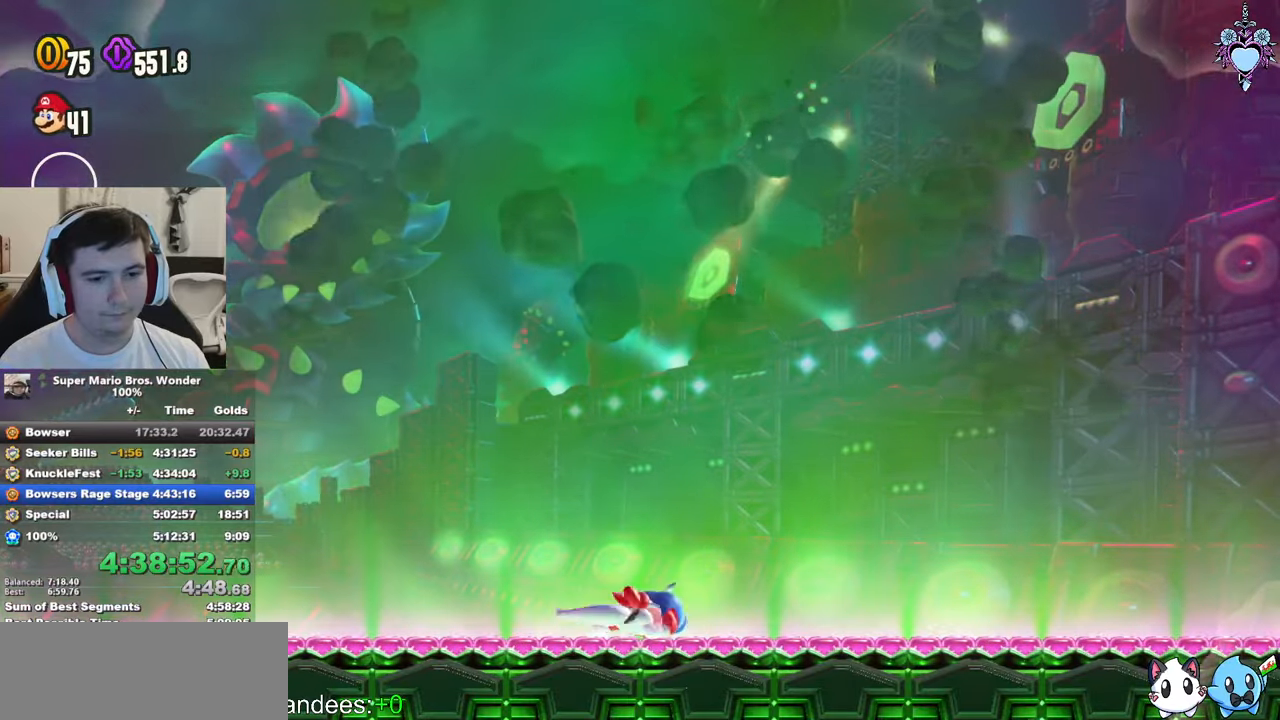
{"buttons": ["L1"], "left_stick": "center", "events": [[17, "SQUARE", "up"], [367, "DPAD_RIGHT", "down"], [367, "SQUARE", "down"], [450, "DPAD_RIGHT", "up"], [500, "SQUARE", "up"]]}
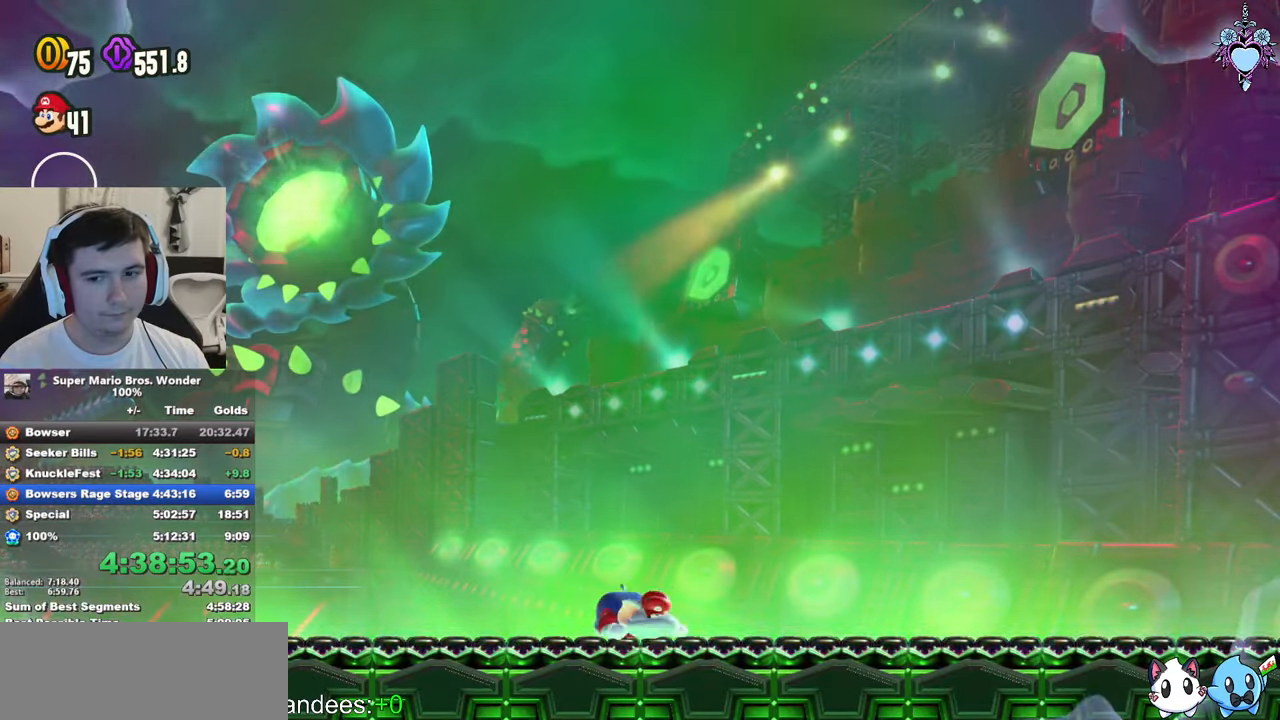
{"buttons": ["SQUARE", "L1"], "left_stick": "center", "events": [[384, "DPAD_LEFT", "down"], [384, "SQUARE", "down"], [467, "DPAD_LEFT", "up"]]}
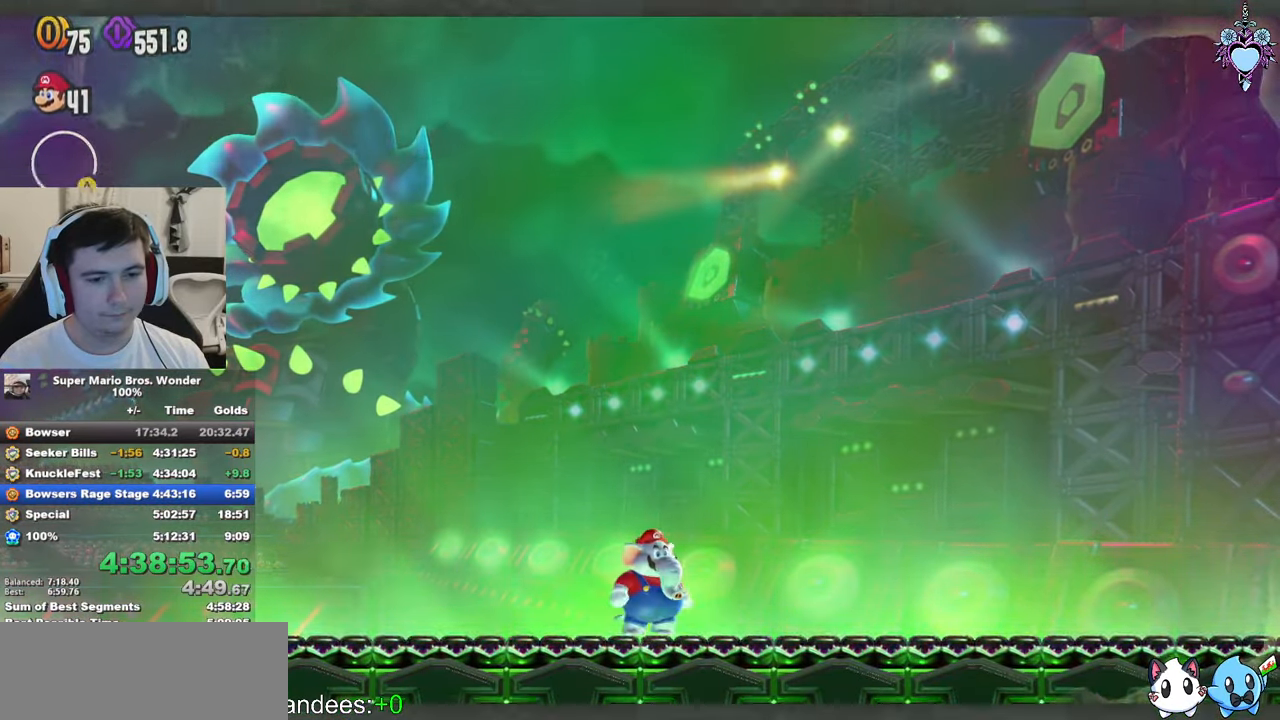
{"buttons": ["SQUARE"], "left_stick": "center", "events": [[34, "SQUARE", "up"], [350, "L1", "up"], [467, "SQUARE", "down"]]}
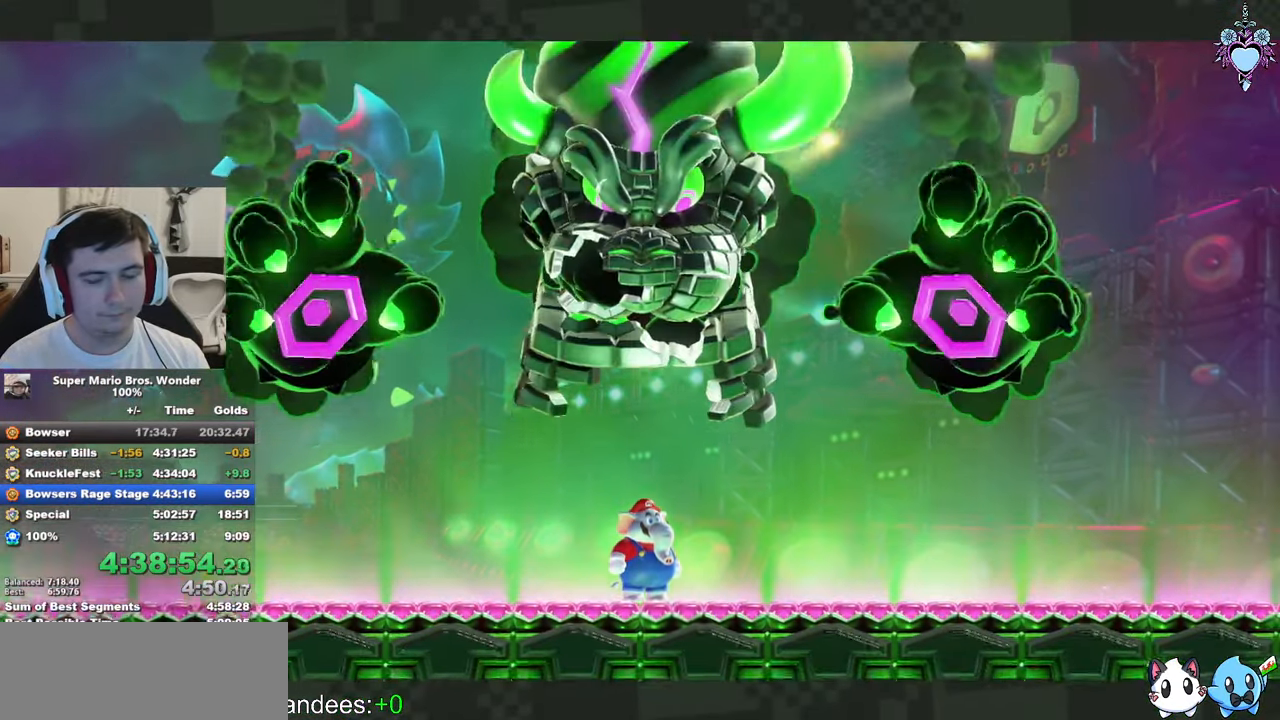
{"buttons": [], "left_stick": "center", "events": [[150, "SQUARE", "up"], [300, "SQUARE", "down"], [484, "SQUARE", "up"]]}
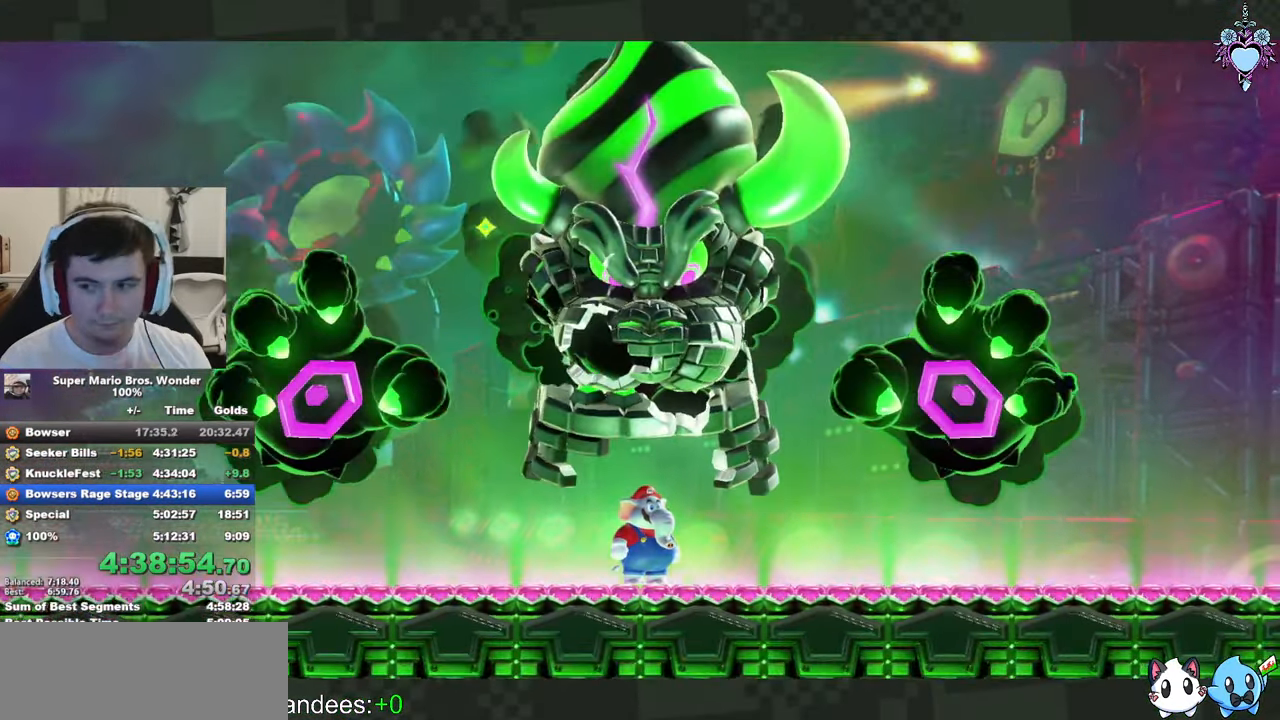
{"buttons": [], "left_stick": "center", "events": []}
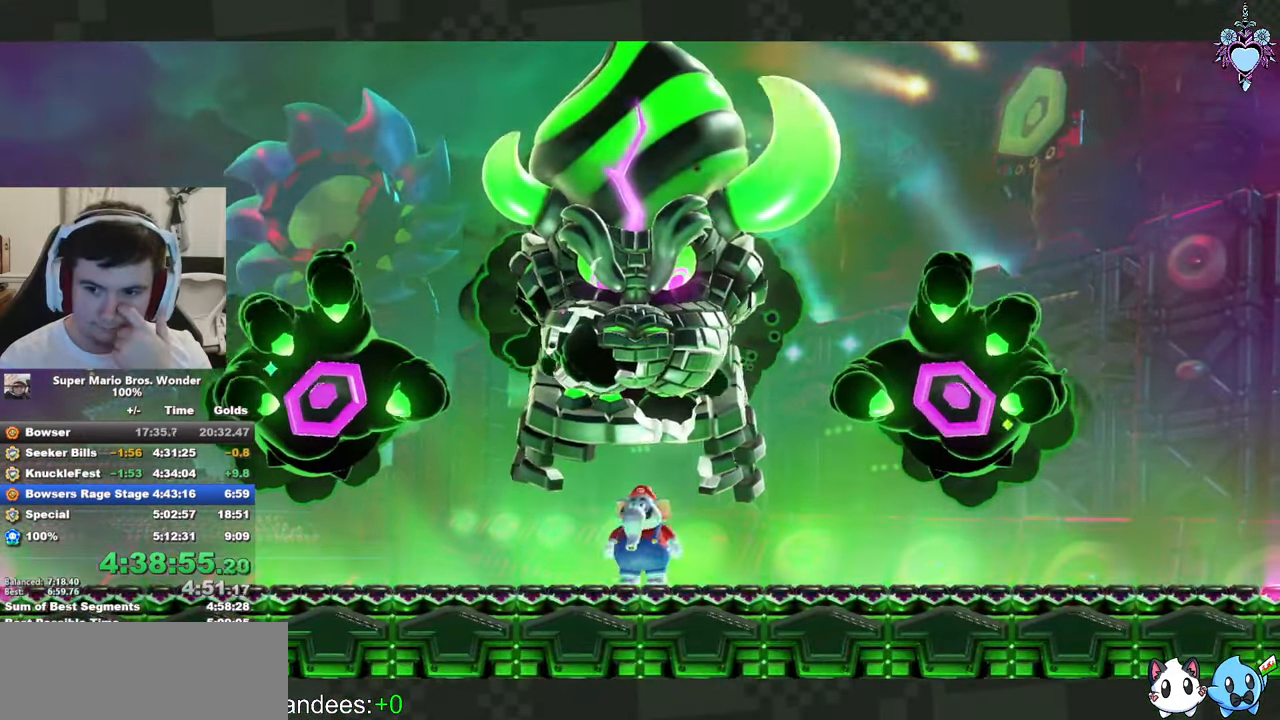
{"buttons": [], "left_stick": "center", "events": []}
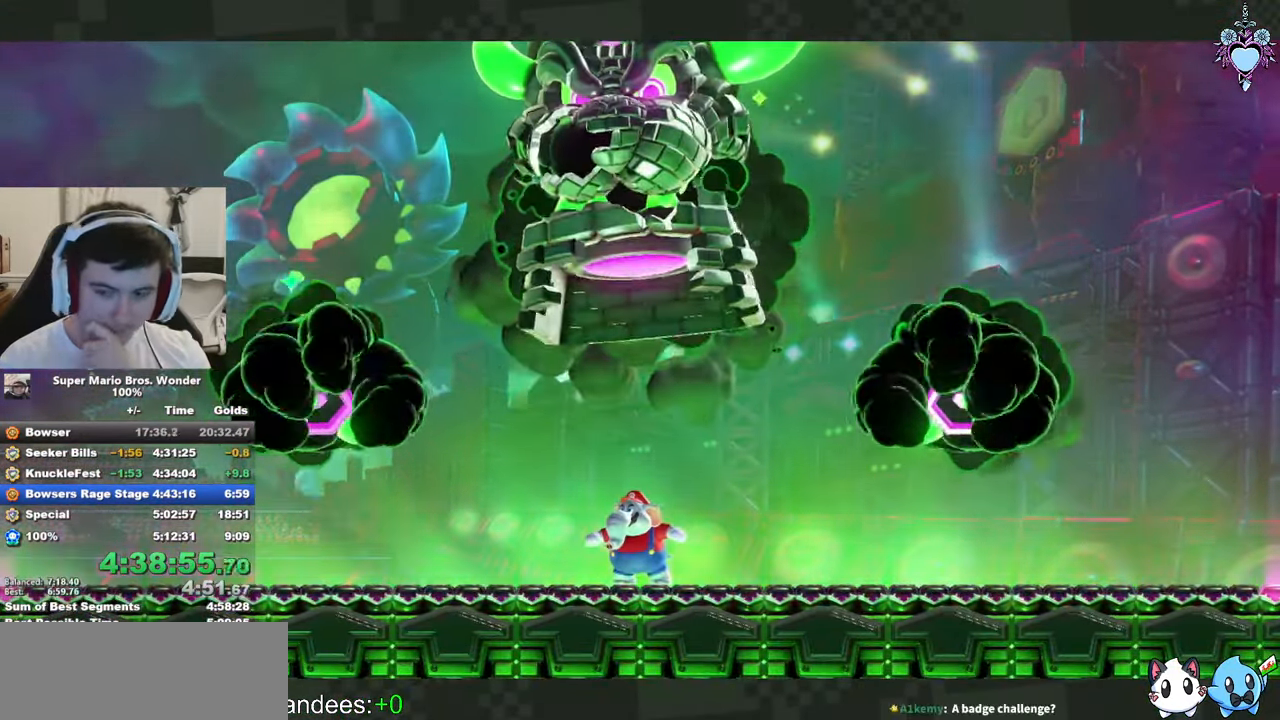
{"buttons": [], "left_stick": "center", "events": []}
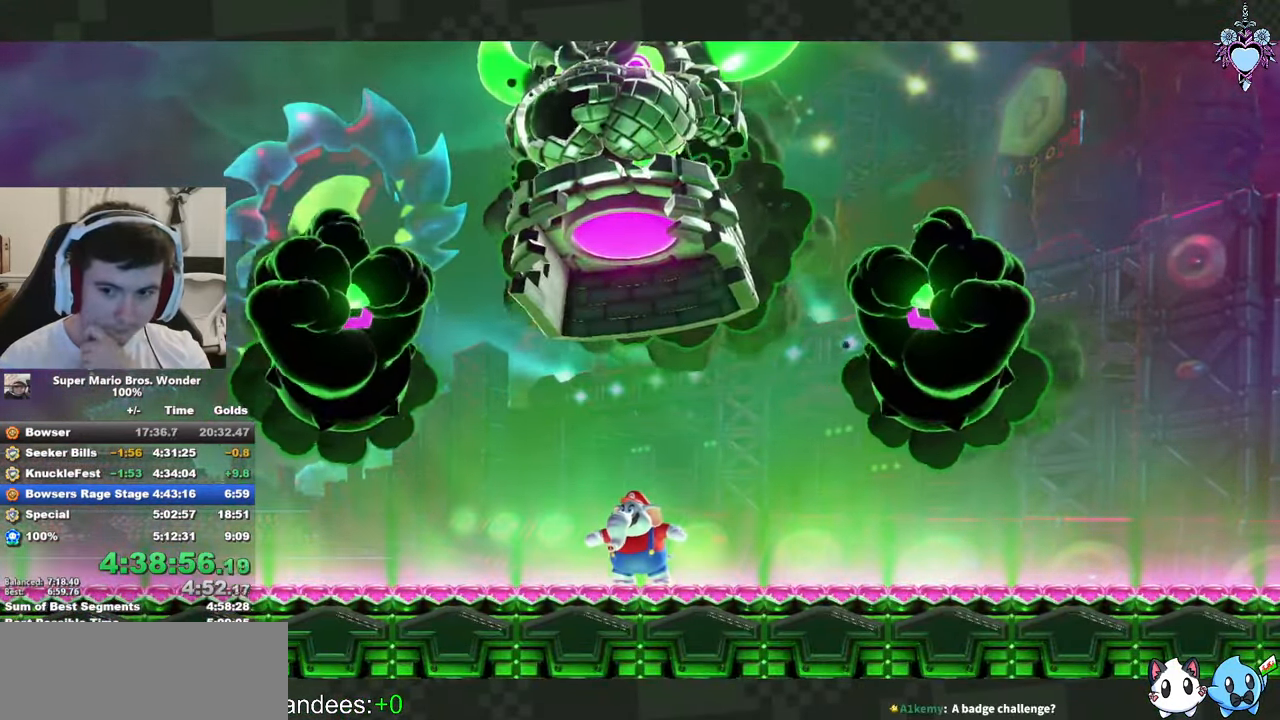
{"buttons": [], "left_stick": "center", "events": []}
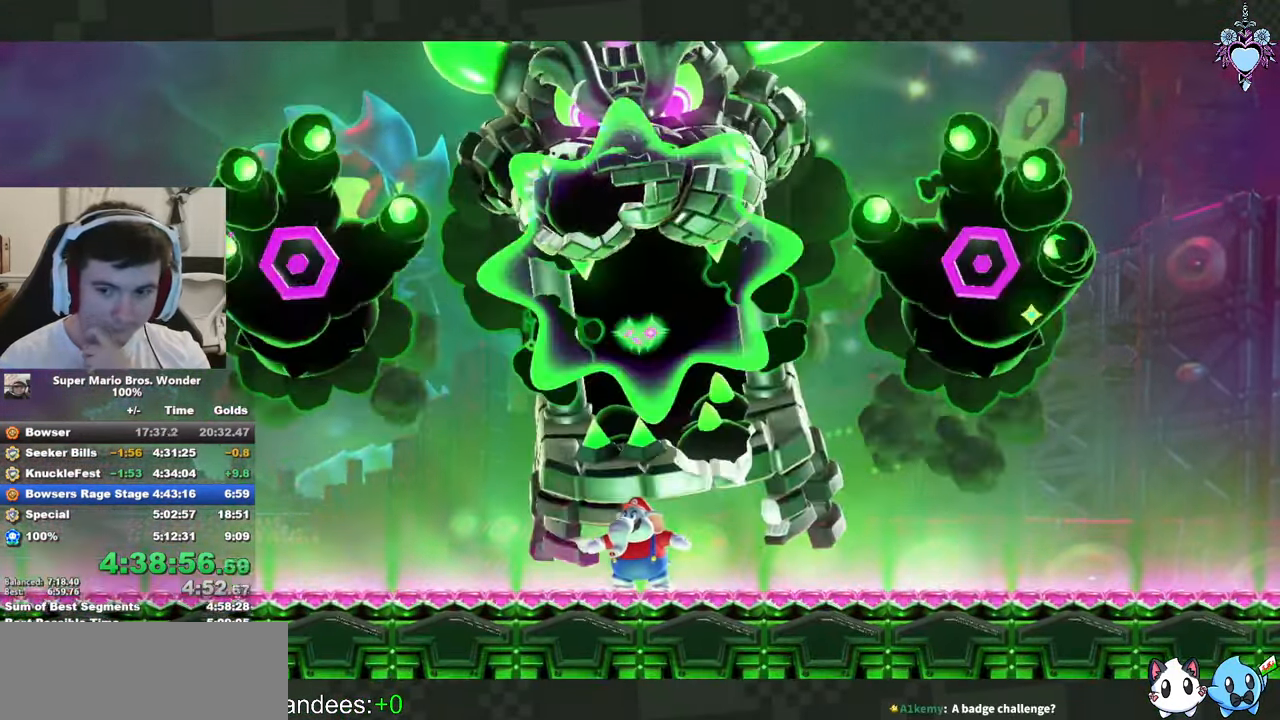
{"buttons": [], "left_stick": "center", "events": [[100, "SQUARE", "down"], [500, "SQUARE", "up"]]}
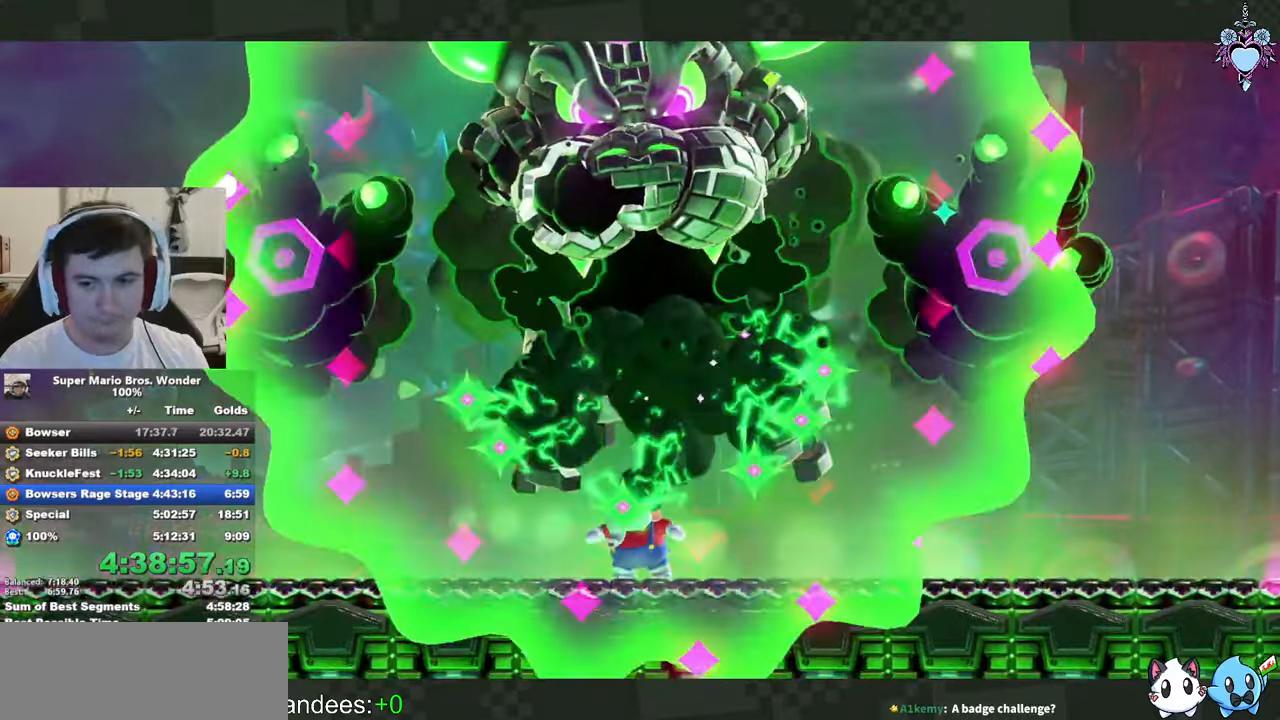
{"buttons": [], "left_stick": "center", "events": [[216, "SQUARE", "down"], [416, "SQUARE", "up"]]}
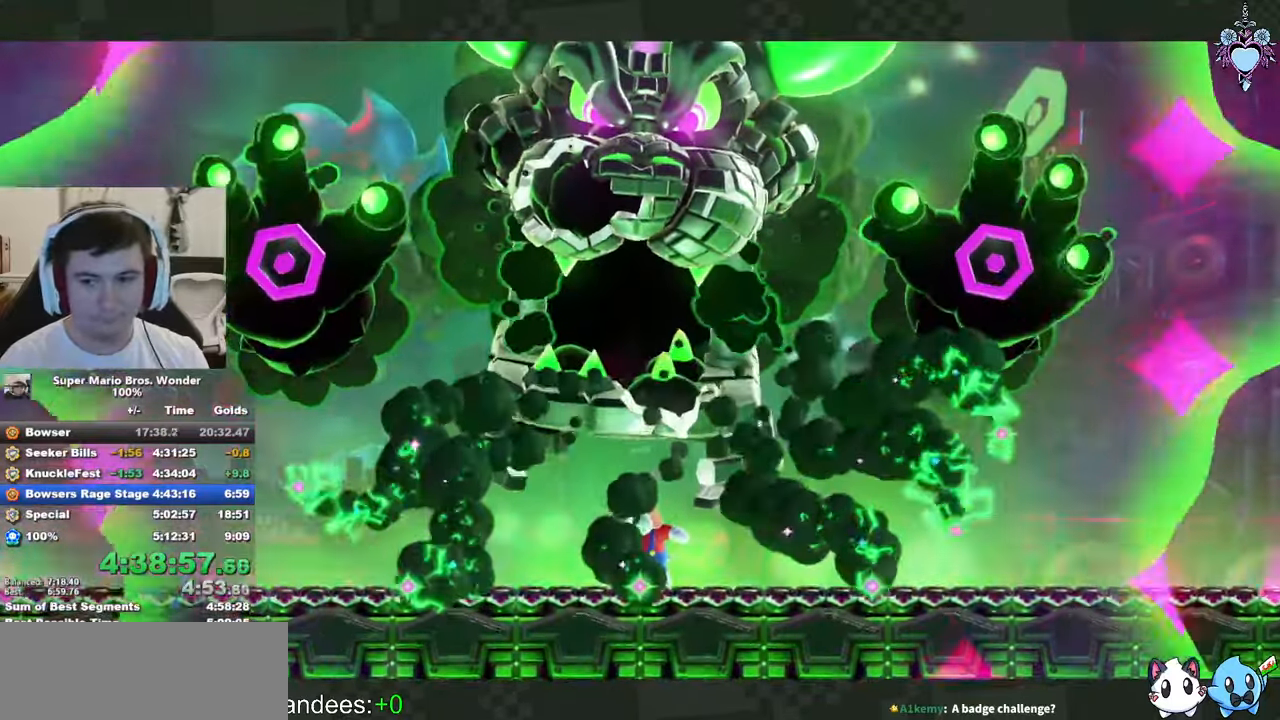
{"buttons": ["SQUARE"], "left_stick": "center", "events": [[33, "SQUARE", "down"], [133, "SQUARE", "up"], [216, "SQUARE", "down"], [316, "SQUARE", "up"], [416, "SQUARE", "down"]]}
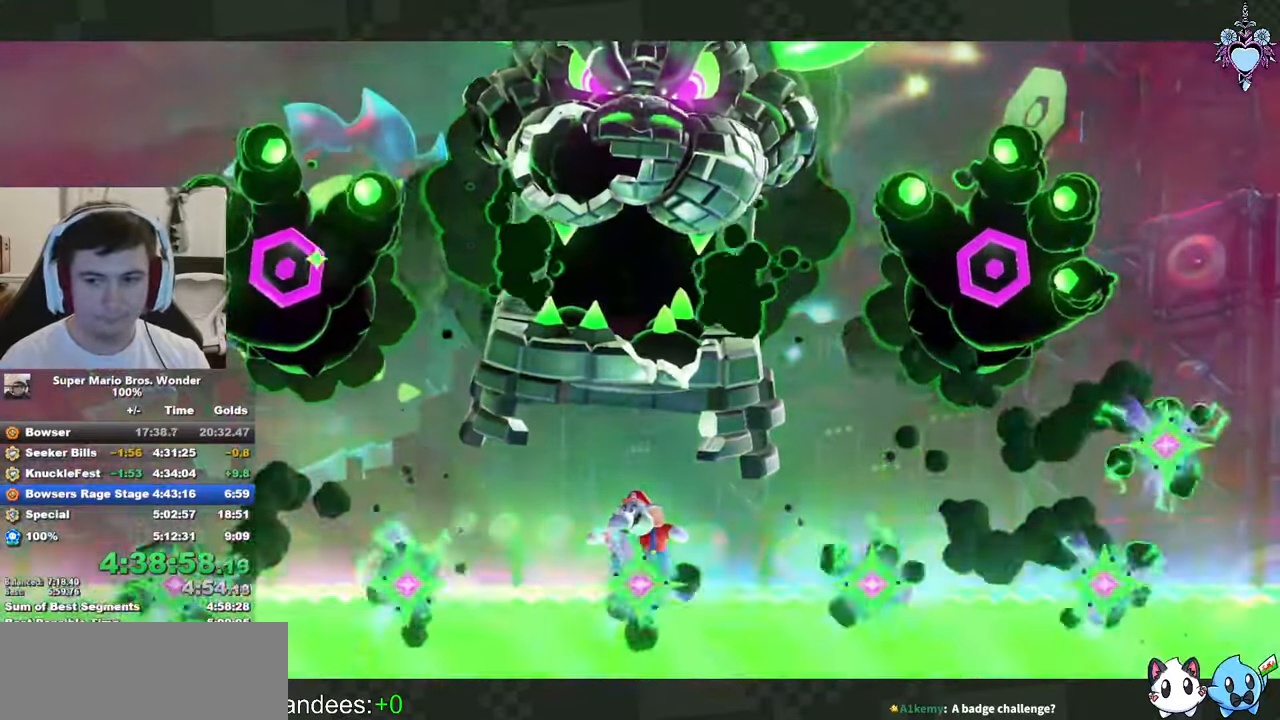
{"buttons": ["SQUARE"], "left_stick": "center", "events": [[16, "SQUARE", "up"], [100, "SQUARE", "down"], [250, "SQUARE", "up"], [266, "SQUARE", "down"]]}
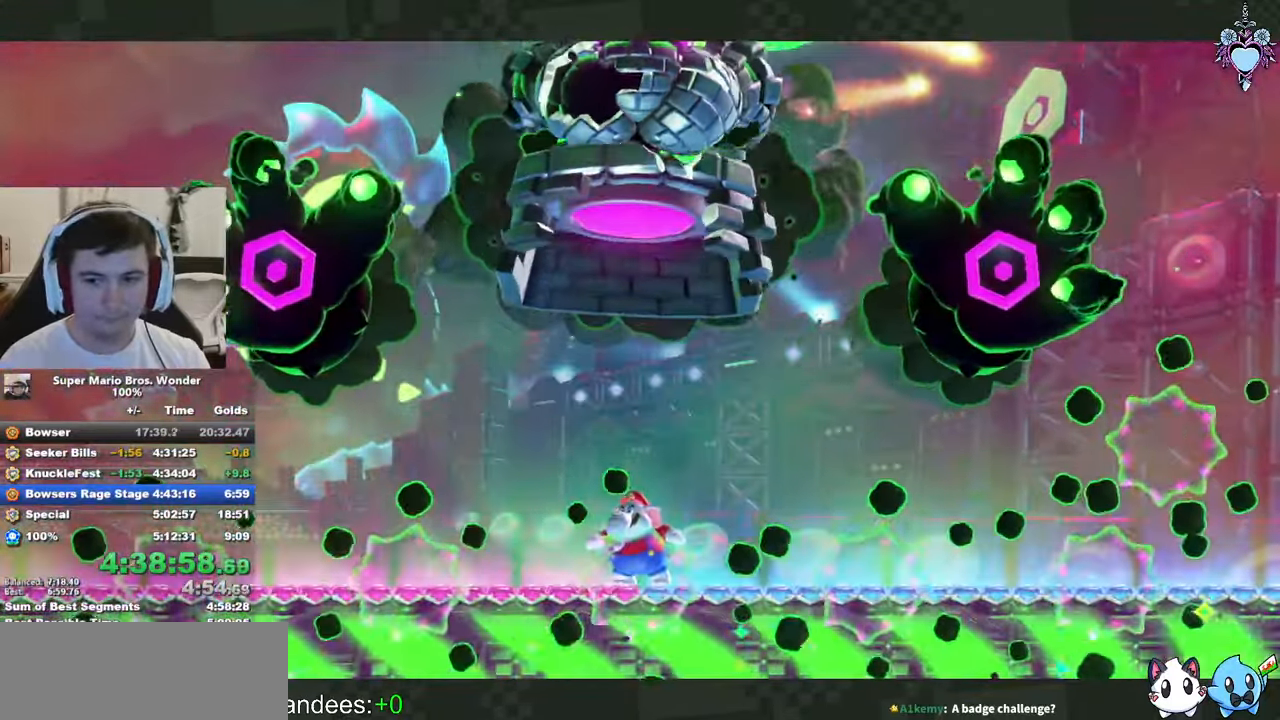
{"buttons": ["SQUARE"], "left_stick": "center", "events": []}
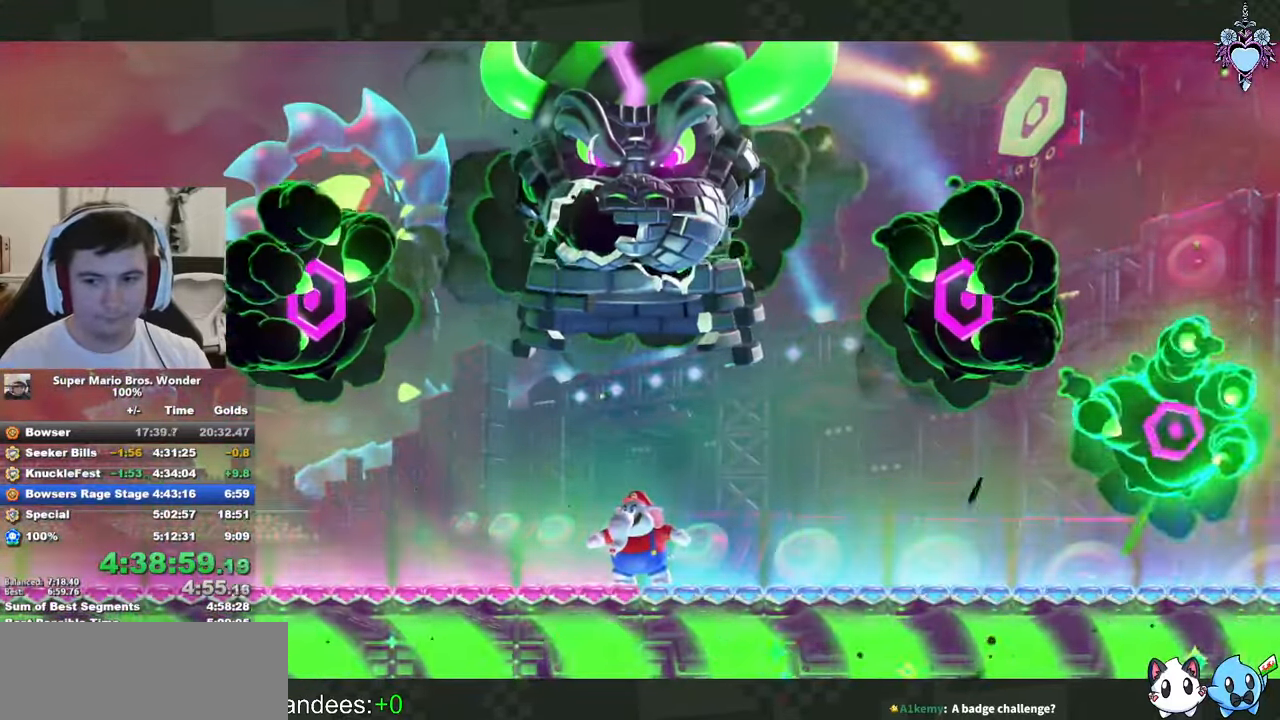
{"buttons": ["SQUARE"], "left_stick": "center", "events": []}
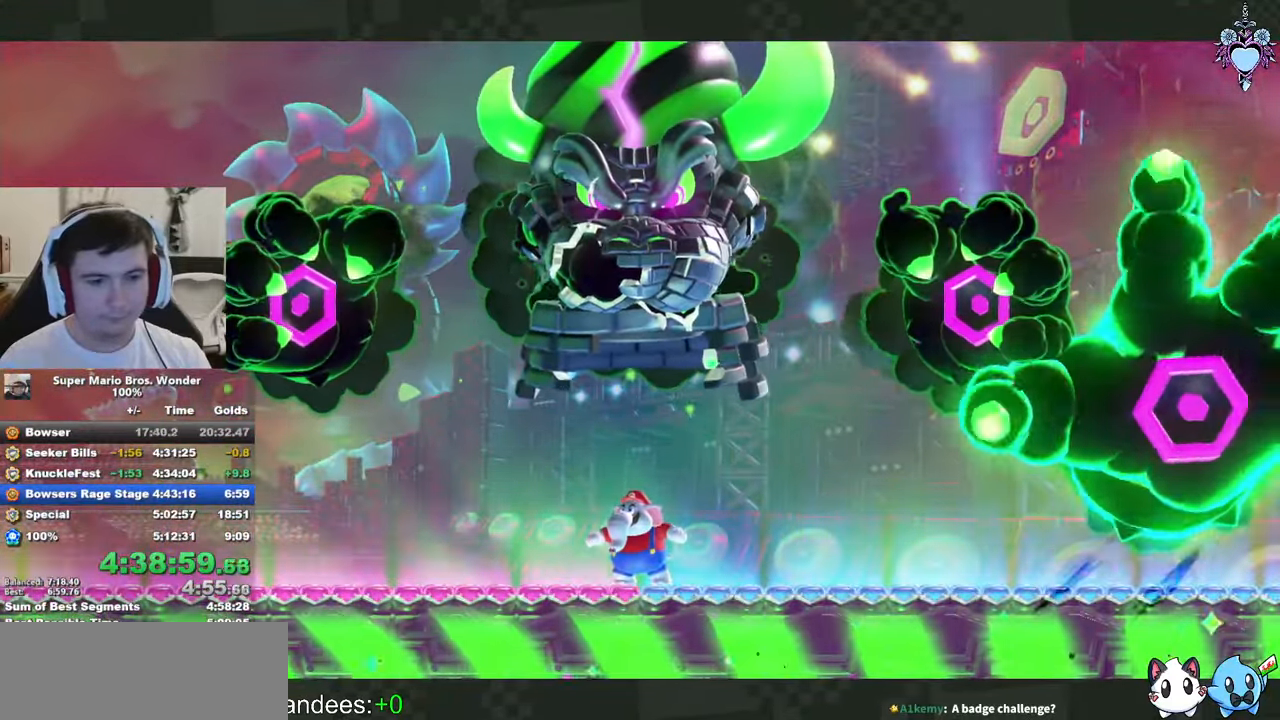
{"buttons": ["SQUARE"], "left_stick": "center", "events": []}
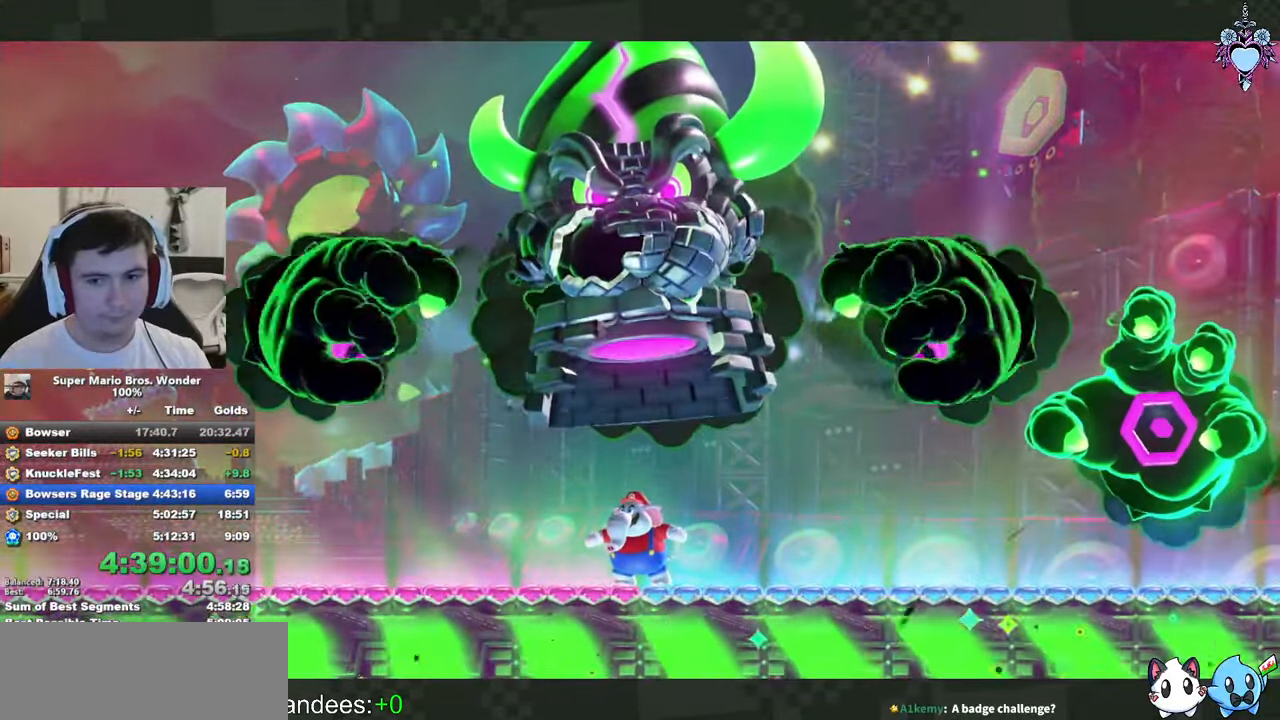
{"buttons": ["SQUARE"], "left_stick": "center", "events": []}
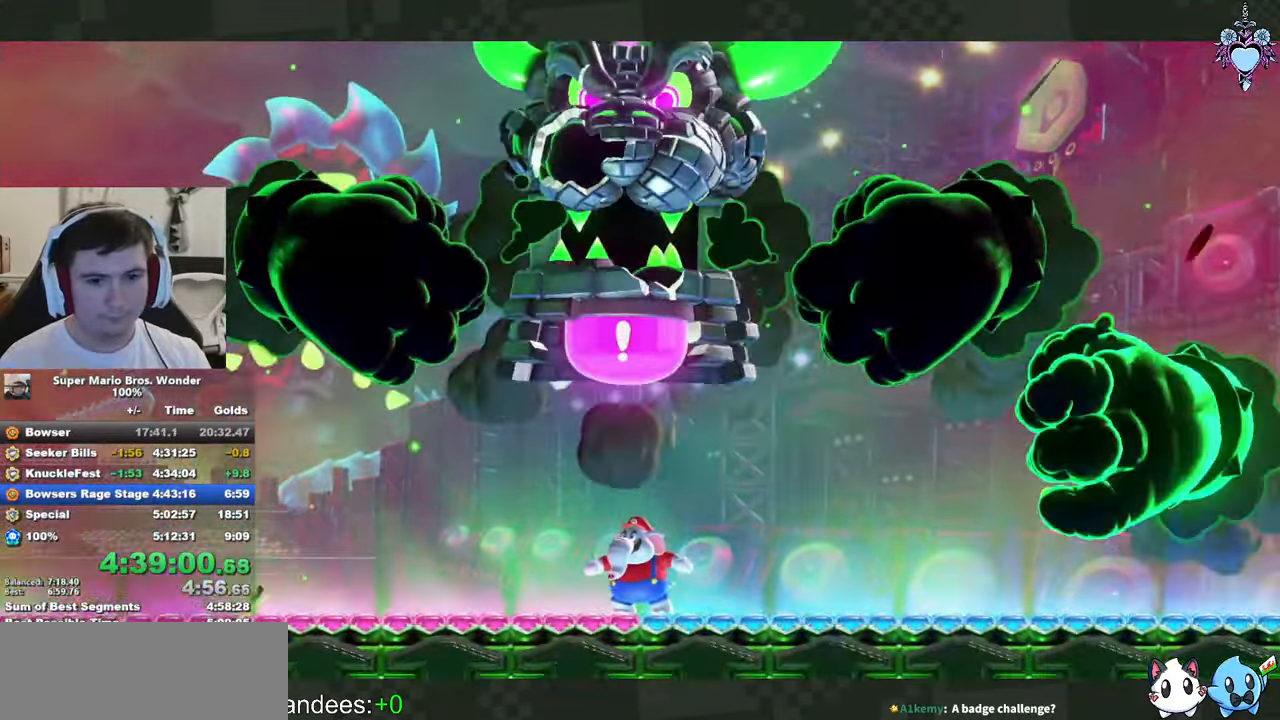
{"buttons": ["SQUARE", "DPAD_LEFT"], "left_stick": "center", "events": [[450, "DPAD_LEFT", "down"]]}
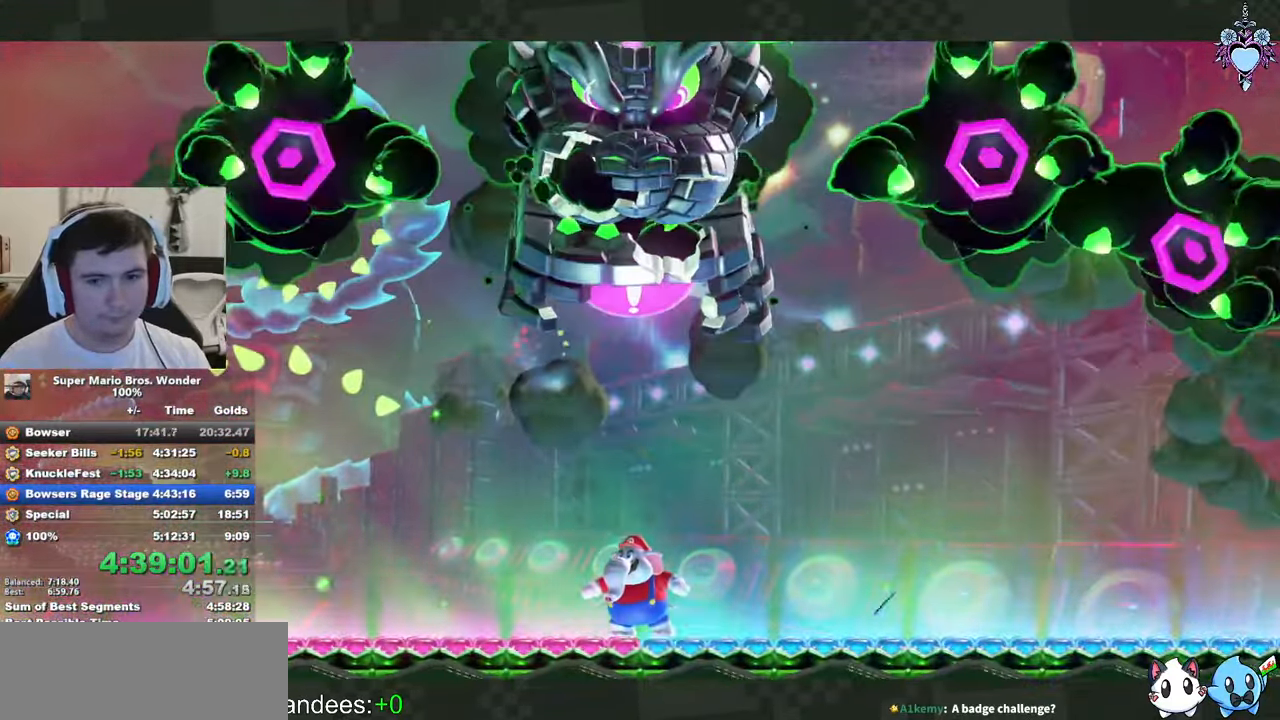
{"buttons": ["SQUARE"], "left_stick": "center", "events": [[400, "DPAD_LEFT", "up"]]}
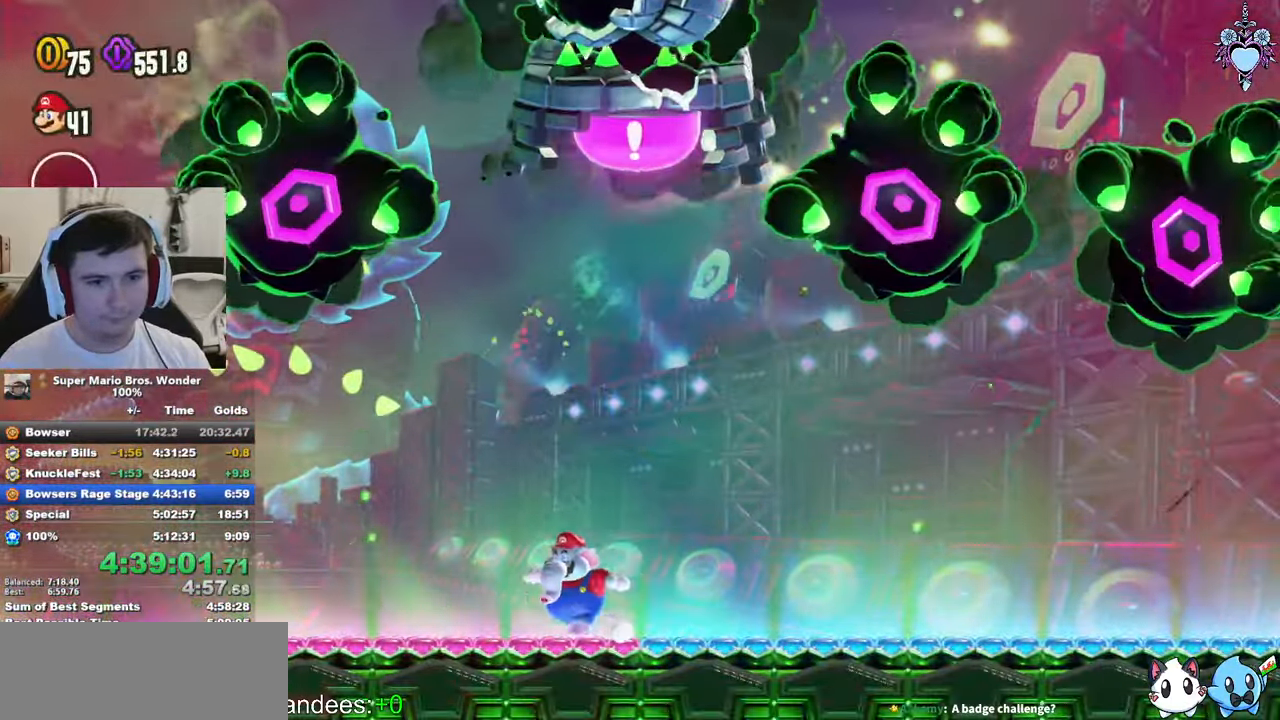
{"buttons": ["SQUARE"], "left_stick": "center", "events": [[66, "DPAD_RIGHT", "down"], [150, "DPAD_RIGHT", "up"], [250, "DPAD_RIGHT", "down"], [333, "DPAD_RIGHT", "up"]]}
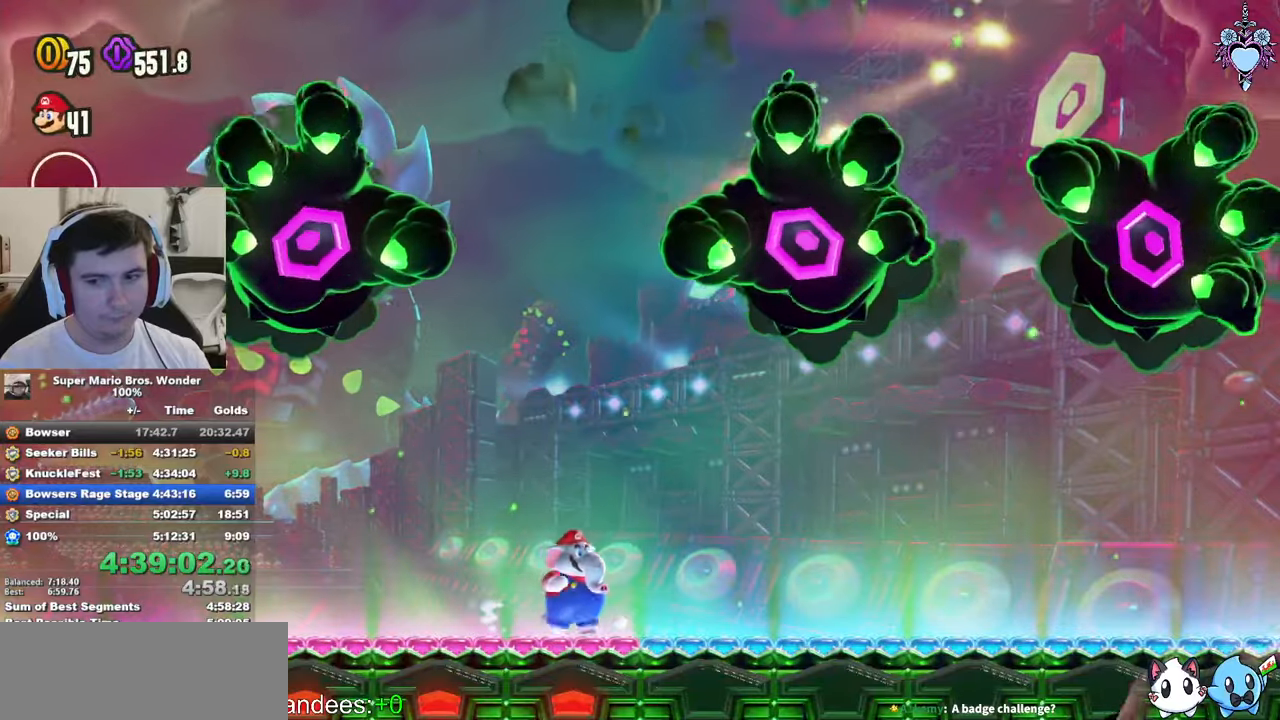
{"buttons": ["SQUARE"], "left_stick": "center", "events": []}
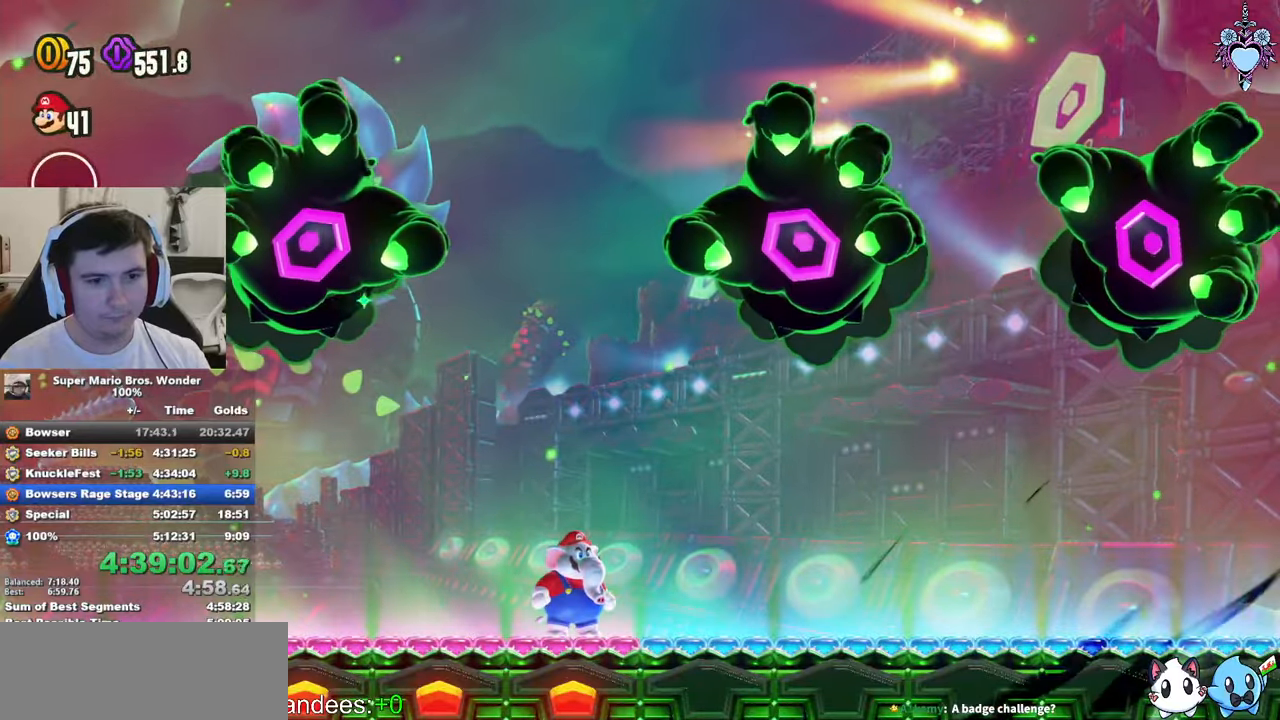
{"buttons": ["CROSS", "SQUARE", "DPAD_RIGHT"], "left_stick": "center", "events": [[17, "DPAD_RIGHT", "down"], [350, "CROSS", "down"]]}
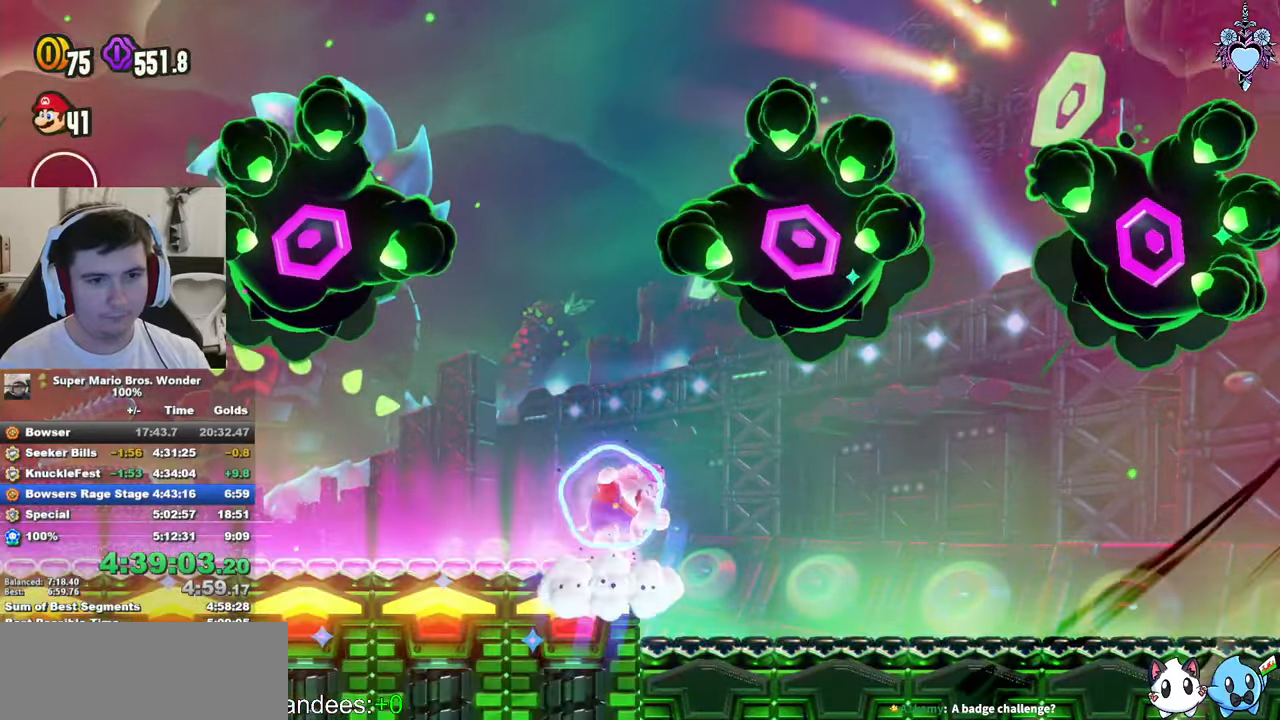
{"buttons": ["SQUARE"], "left_stick": "center", "events": [[83, "DPAD_RIGHT", "up"], [267, "CROSS", "up"]]}
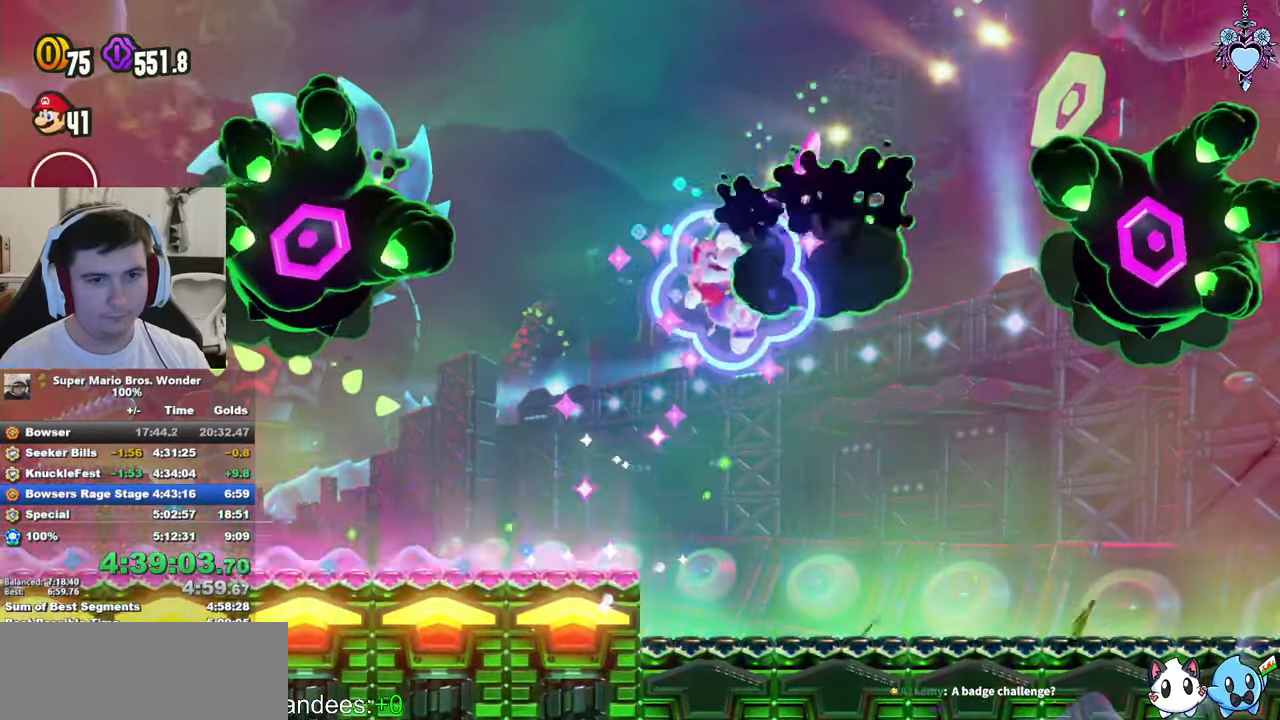
{"buttons": ["SQUARE", "DPAD_RIGHT"], "left_stick": "center", "events": [[217, "DPAD_LEFT", "down"], [333, "DPAD_LEFT", "up"], [467, "DPAD_RIGHT", "down"]]}
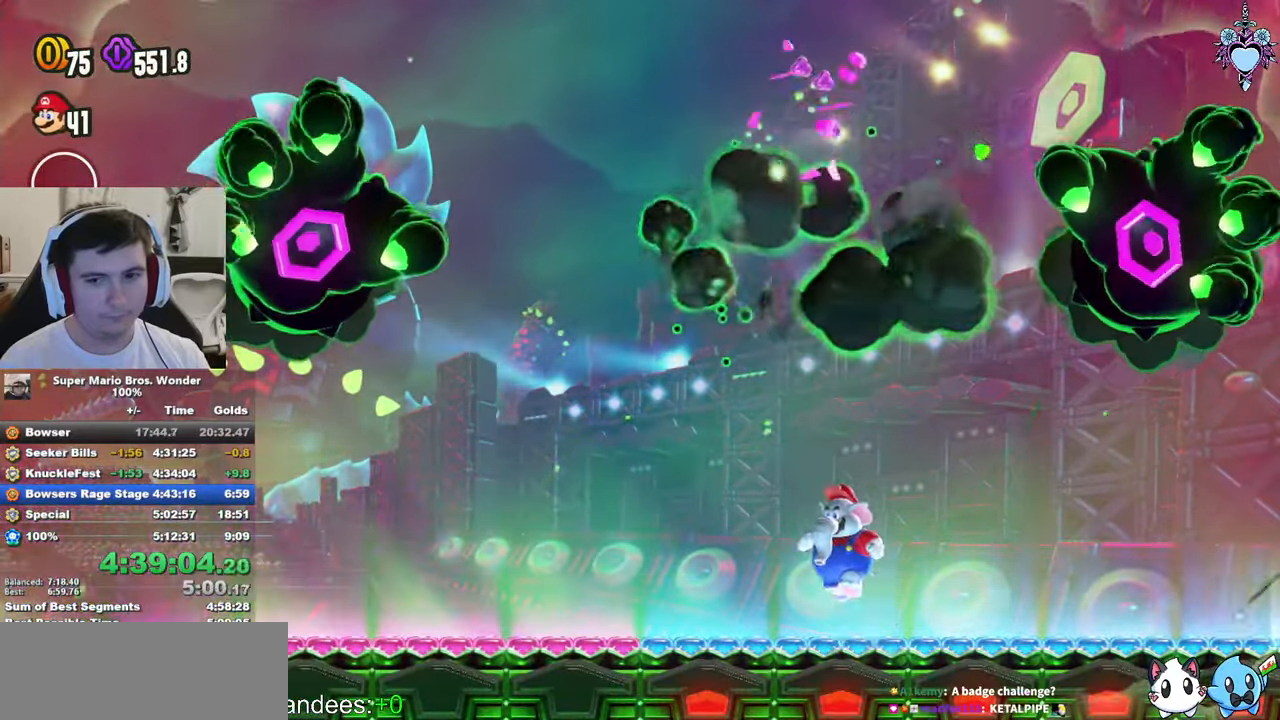
{"buttons": ["SQUARE"], "left_stick": "center", "events": [[100, "DPAD_RIGHT", "up"], [400, "DPAD_RIGHT", "down"], [467, "DPAD_RIGHT", "up"]]}